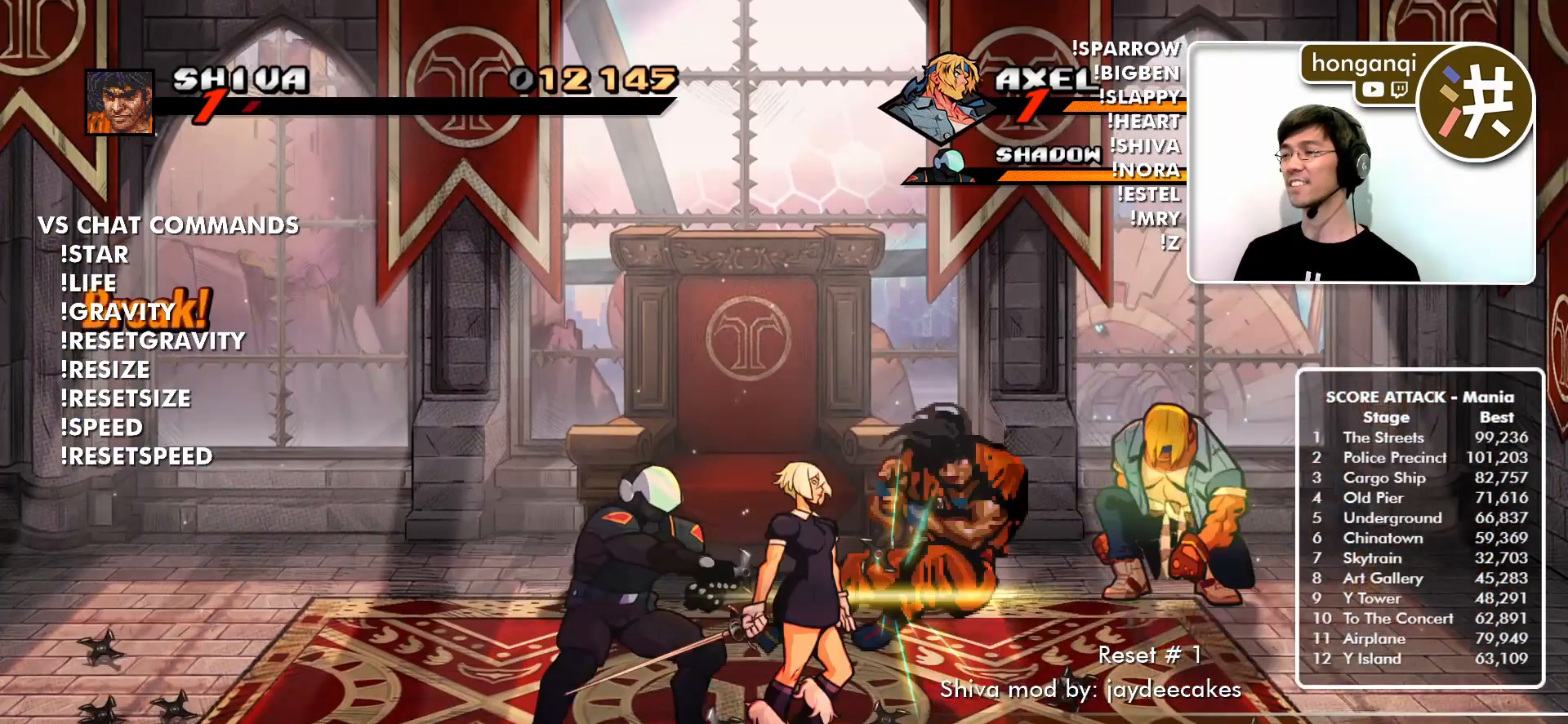
Gameplay with a controller (arcade stick); each line is a JSON object with the inputs held at the frame after it. "events" lists button and stick changes between this image and that frame as [ms after this image, input, new state], when the widget could be followed in between. Not read: L3 R3.
{"buttons": [], "left_stick": "center", "events": [[66, "left_stick", "left"], [417, "left_stick", "center"]]}
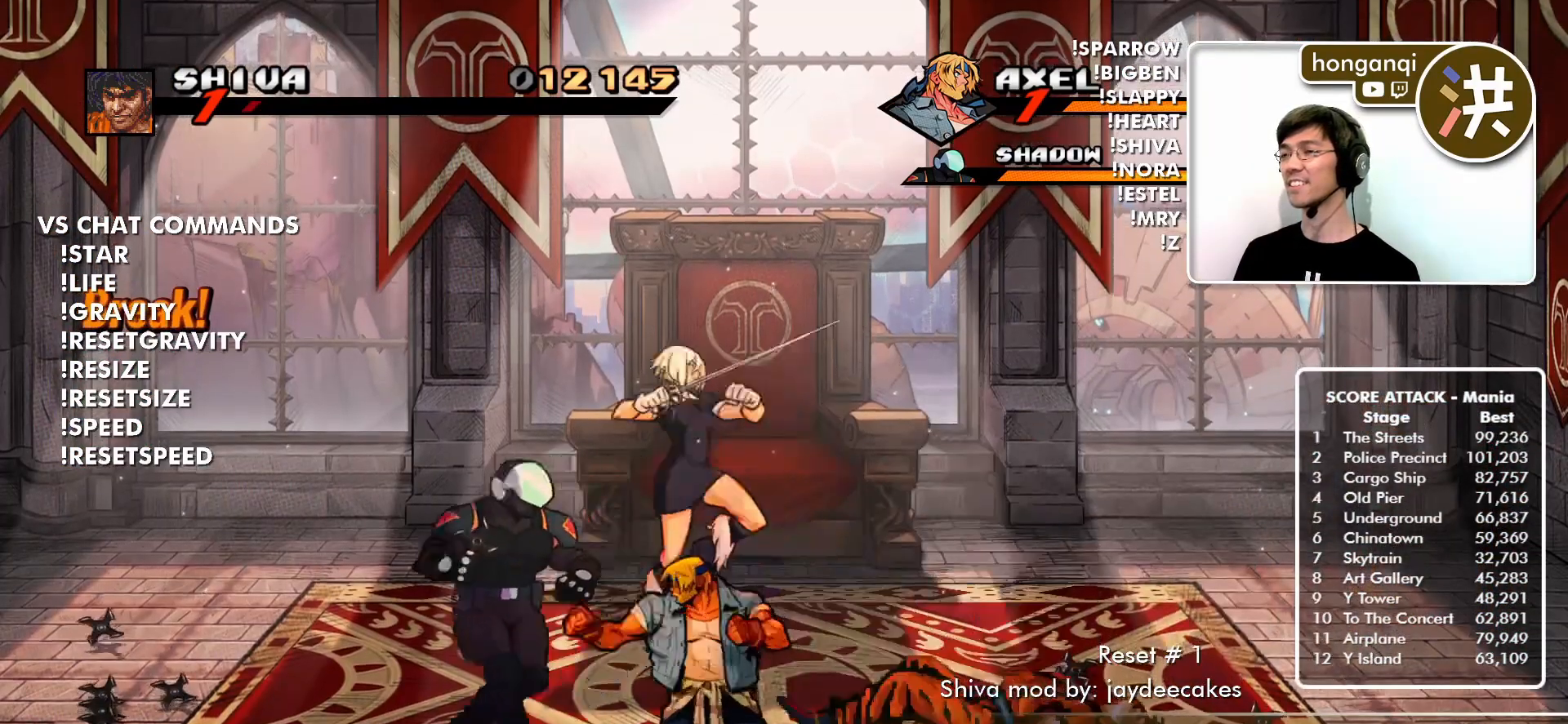
{"buttons": [], "left_stick": "center", "events": []}
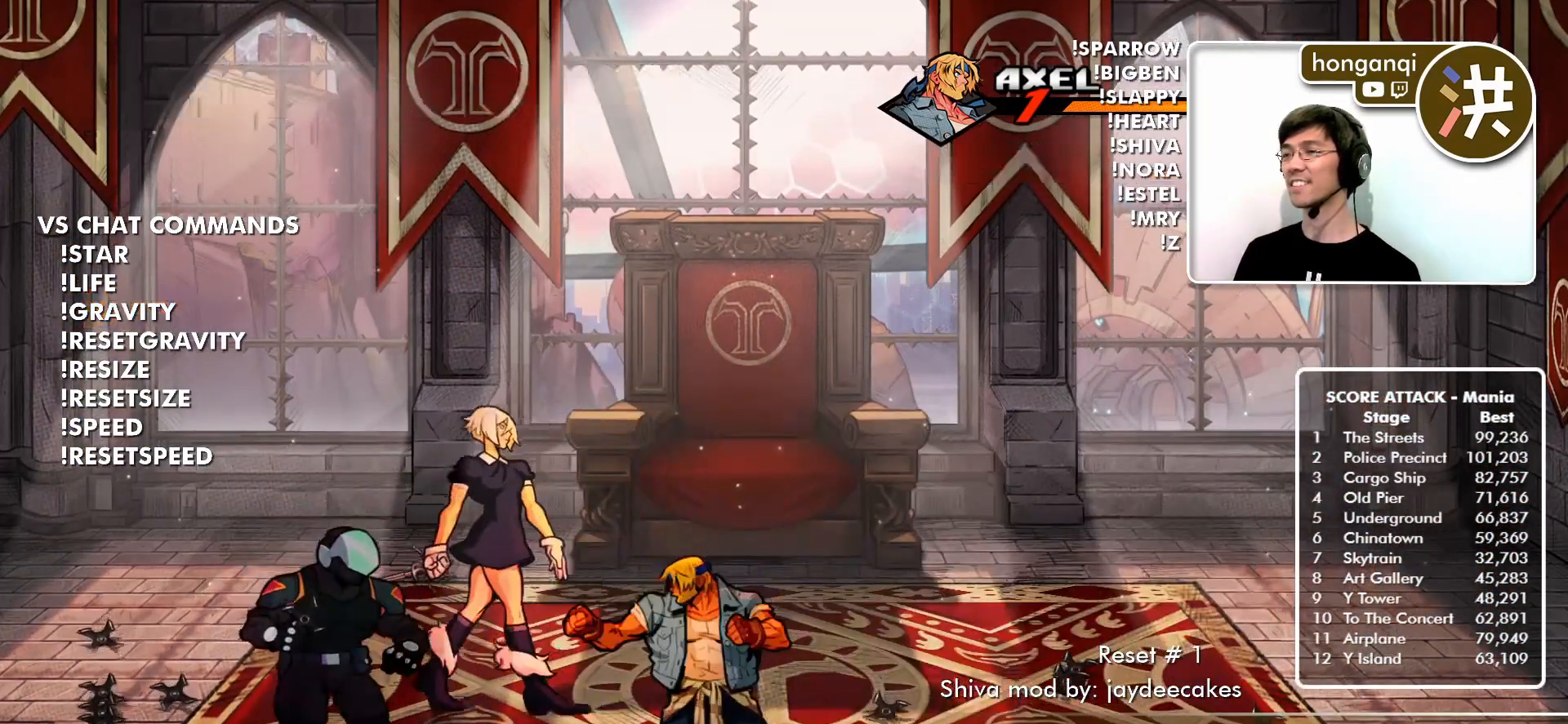
{"buttons": [], "left_stick": "center", "events": []}
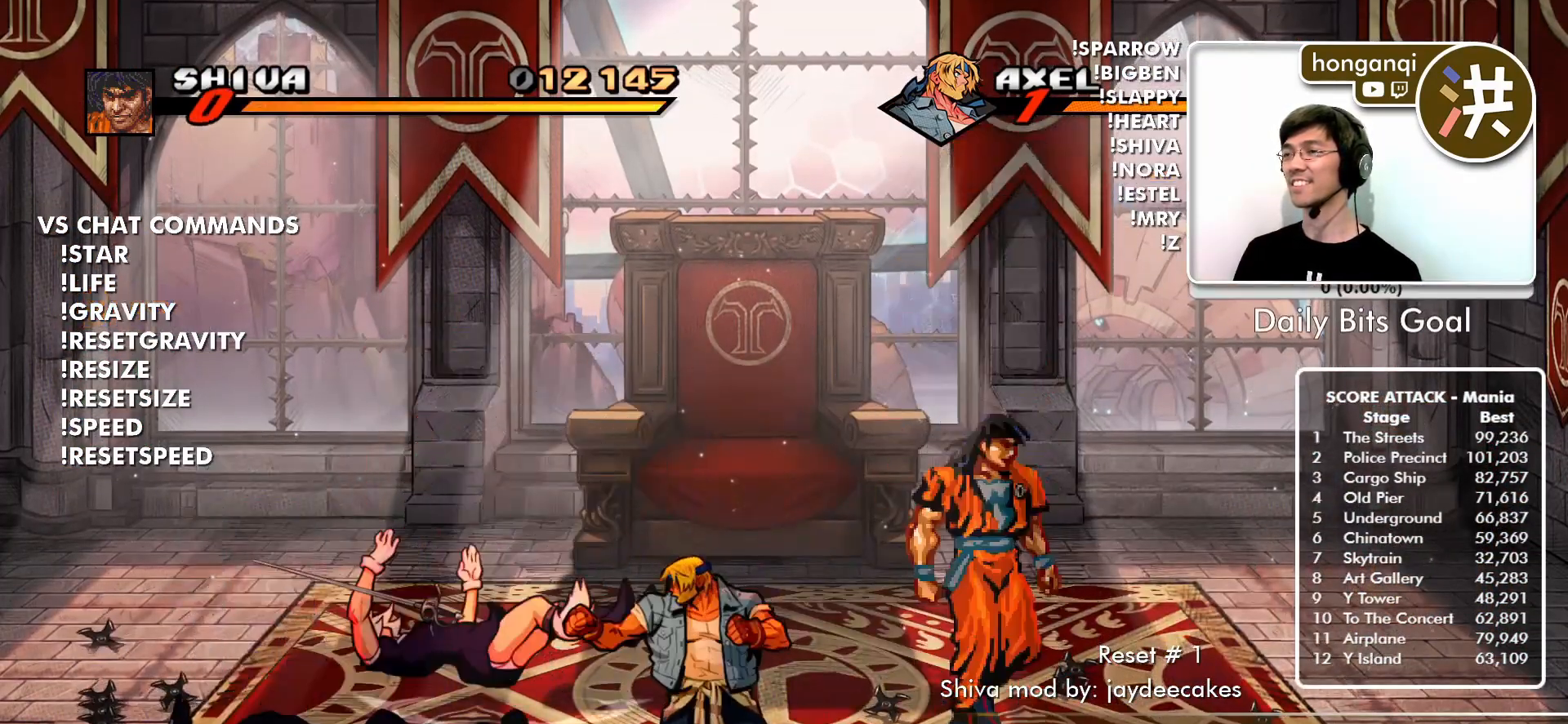
{"buttons": [], "left_stick": "left", "events": [[184, "left_stick", "left"]]}
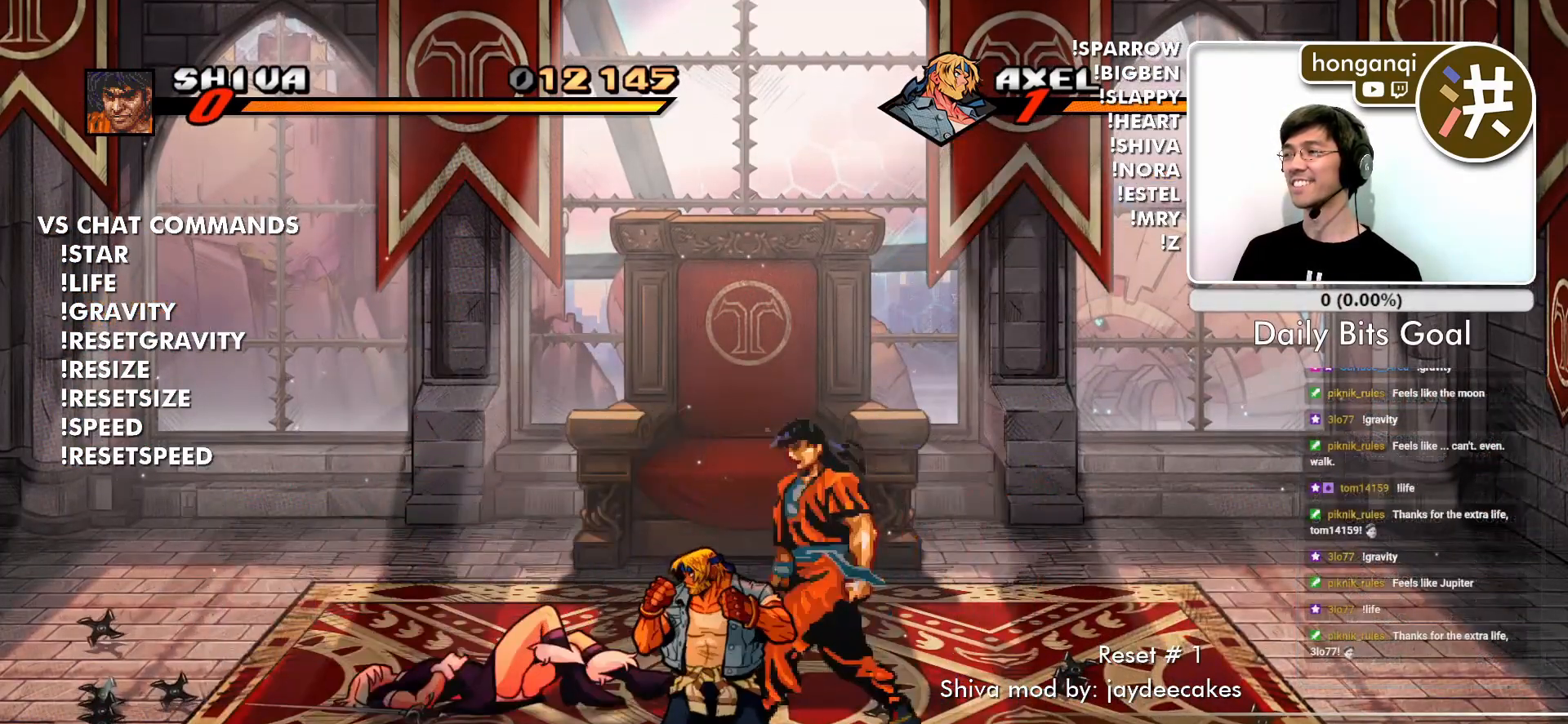
{"buttons": ["CIRCLE"], "left_stick": "center", "events": [[217, "left_stick", "up"], [317, "CIRCLE", "down"], [317, "left_stick", "center"], [417, "CIRCLE", "up"], [500, "CIRCLE", "down"]]}
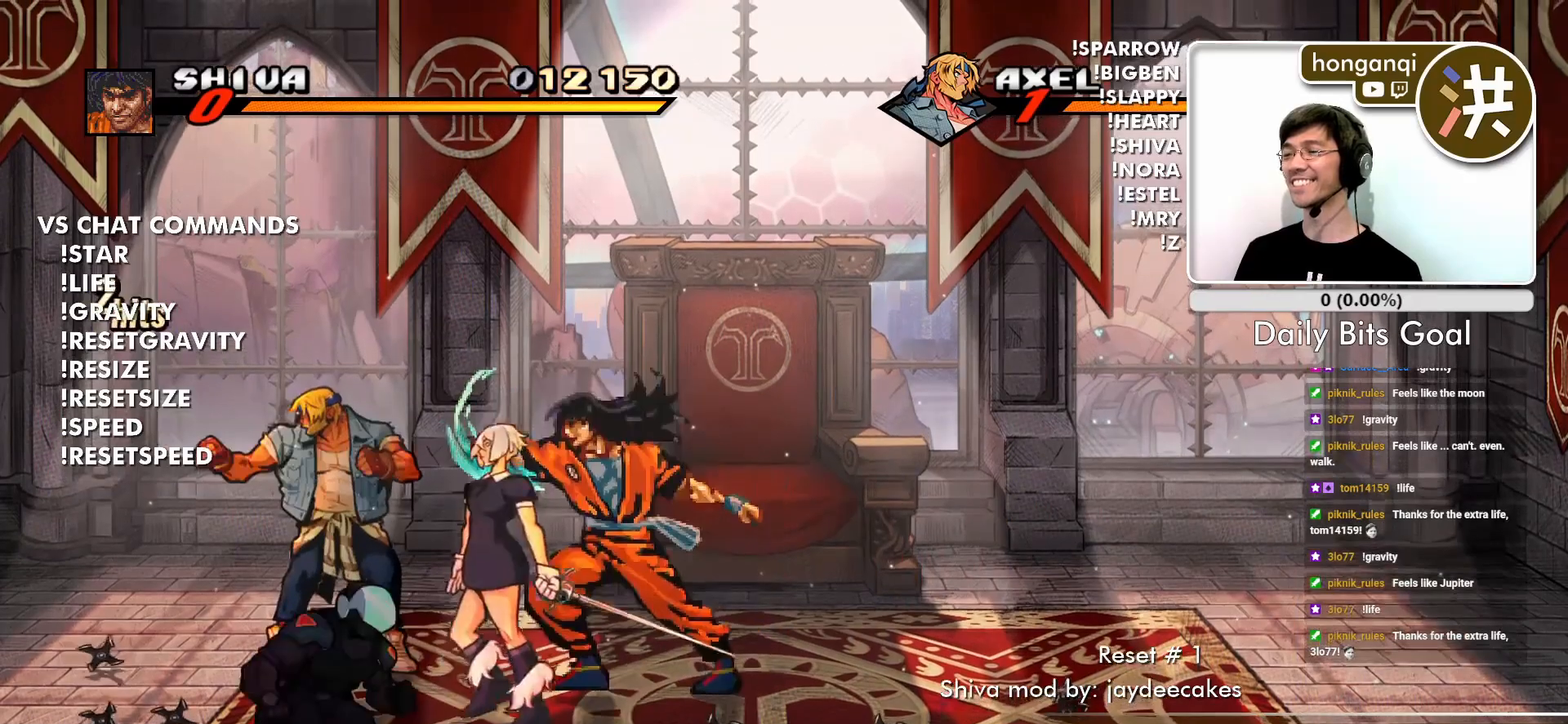
{"buttons": ["CIRCLE"], "left_stick": "center", "events": [[84, "CIRCLE", "up"], [417, "CIRCLE", "down"]]}
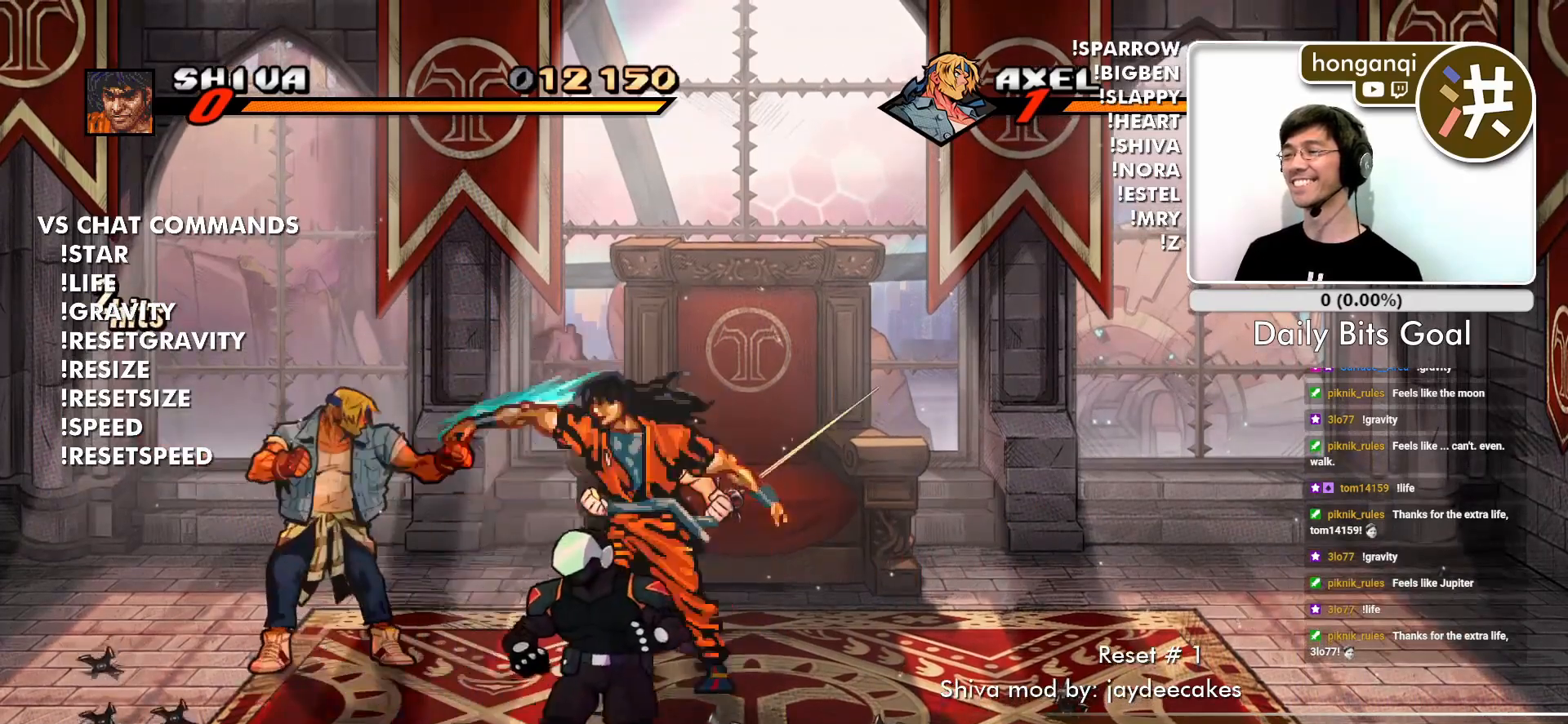
{"buttons": ["CIRCLE"], "left_stick": "center", "events": [[16, "CIRCLE", "up"], [217, "left_stick", "down-right"], [333, "left_stick", "center"], [417, "CIRCLE", "down"]]}